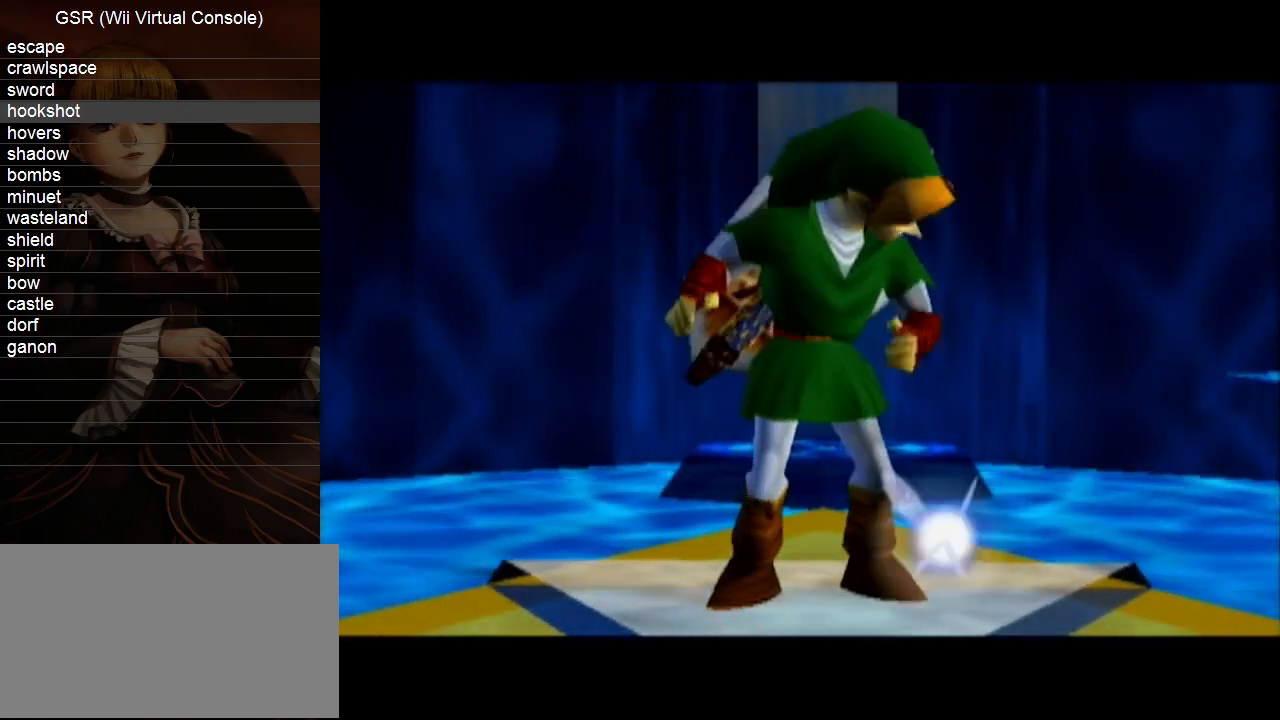
Gameplay with a controller (Nintendo layout); each line is a JSON object with the inputs held at the frame after it. "events" lists button and stick changes between this image and that frame as [ms after this image, input, new state], when the widget could be followed in between. Not read: L3 R3 START.
{"buttons": ["A", "B"], "left_stick": "center", "right_stick": "center"}
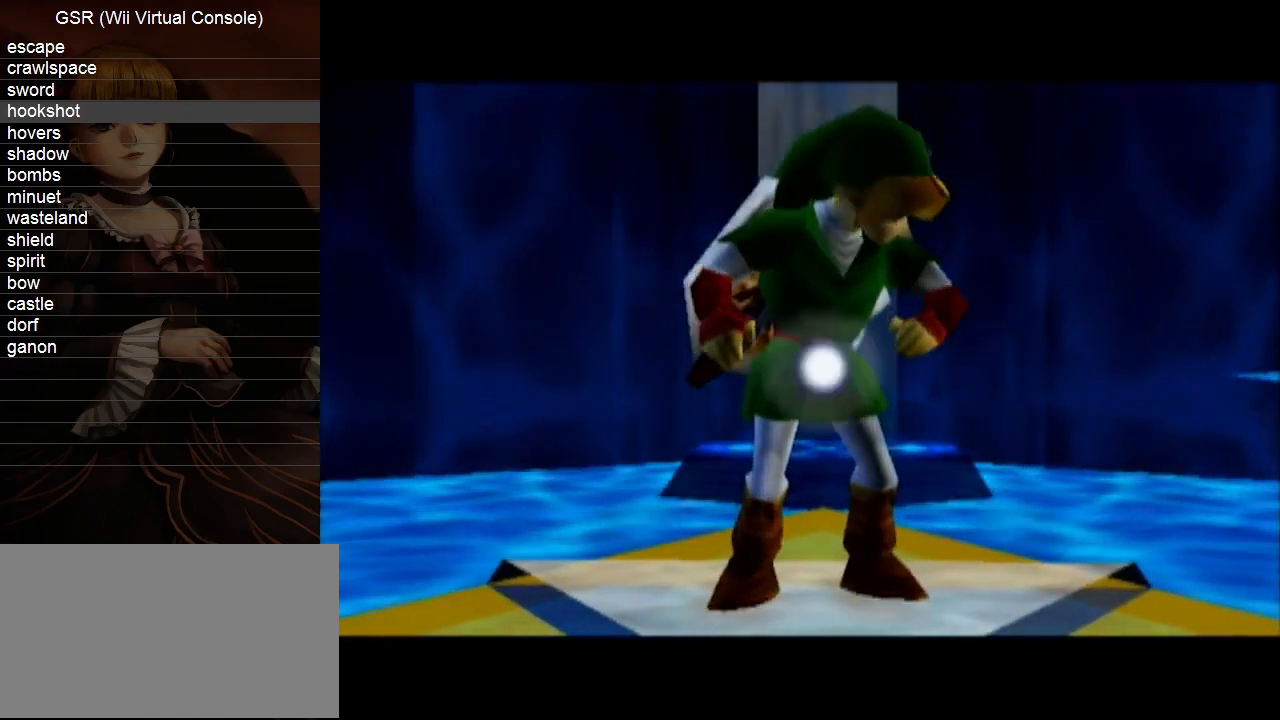
{"buttons": ["A", "B"], "left_stick": "center", "right_stick": "center", "events": [[50, "A", "up"], [100, "A", "down"], [200, "A", "up"], [267, "A", "down"], [350, "A", "up"], [417, "A", "down"]]}
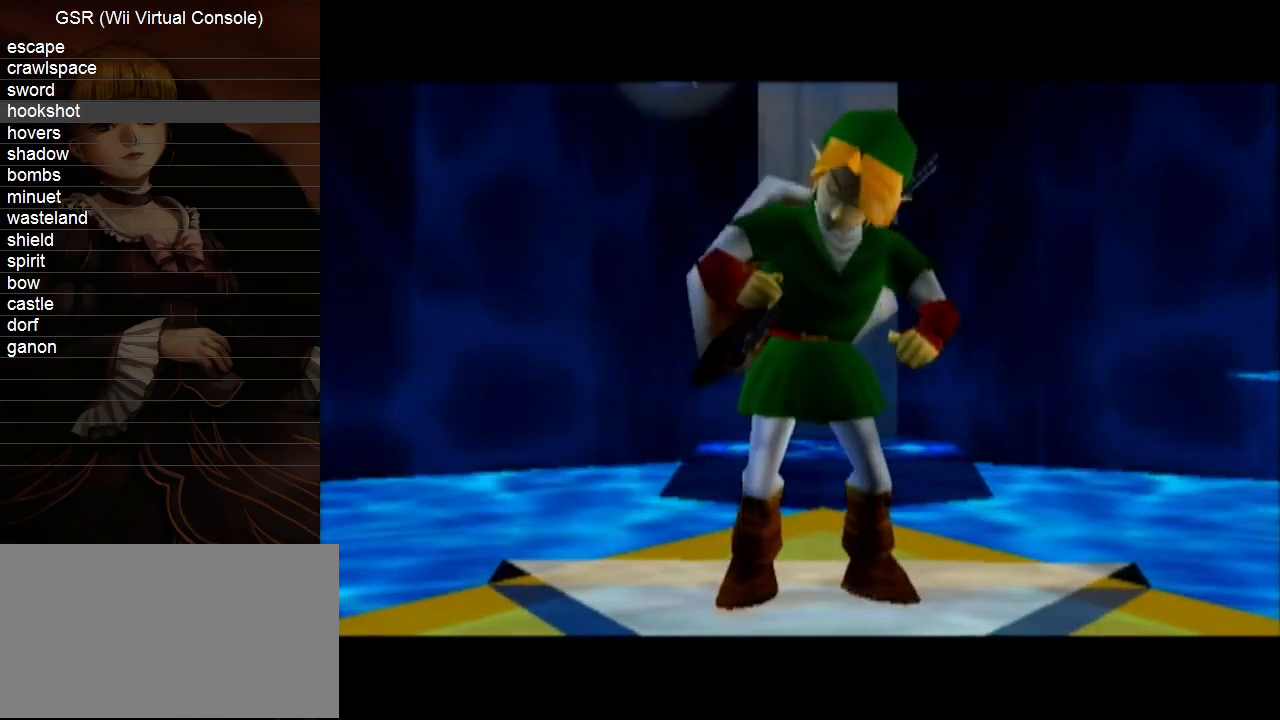
{"buttons": ["A"], "left_stick": "center", "right_stick": "center"}
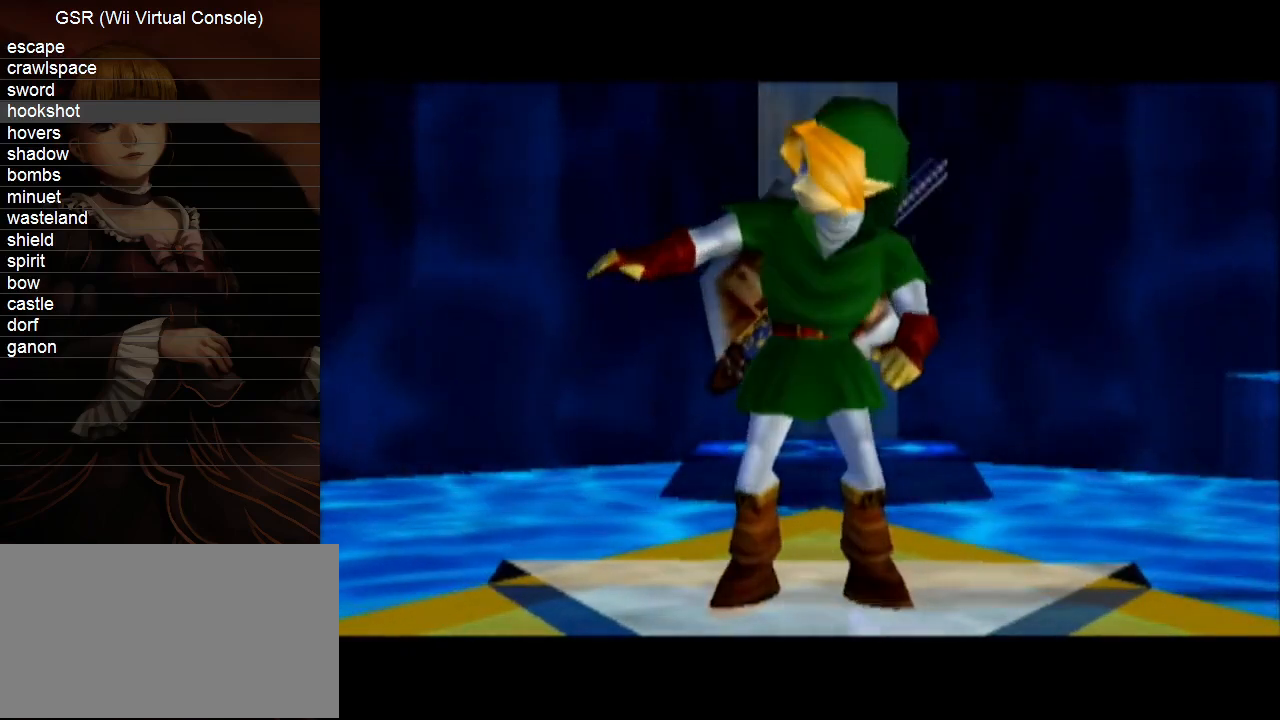
{"buttons": ["A"], "left_stick": "center", "right_stick": "center", "events": [[17, "A", "up"], [83, "A", "down"], [167, "A", "up"], [233, "A", "down"], [333, "A", "up"], [417, "A", "down"]]}
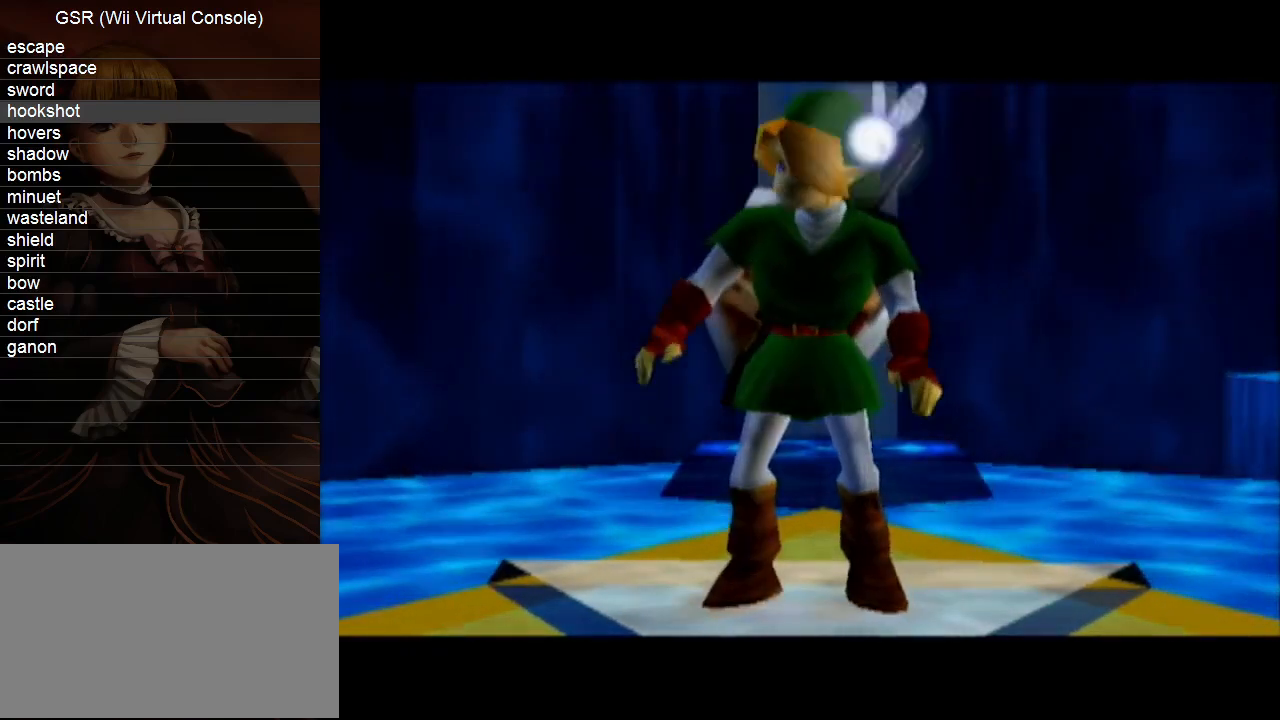
{"buttons": ["A", "B"], "left_stick": "center", "right_stick": "center"}
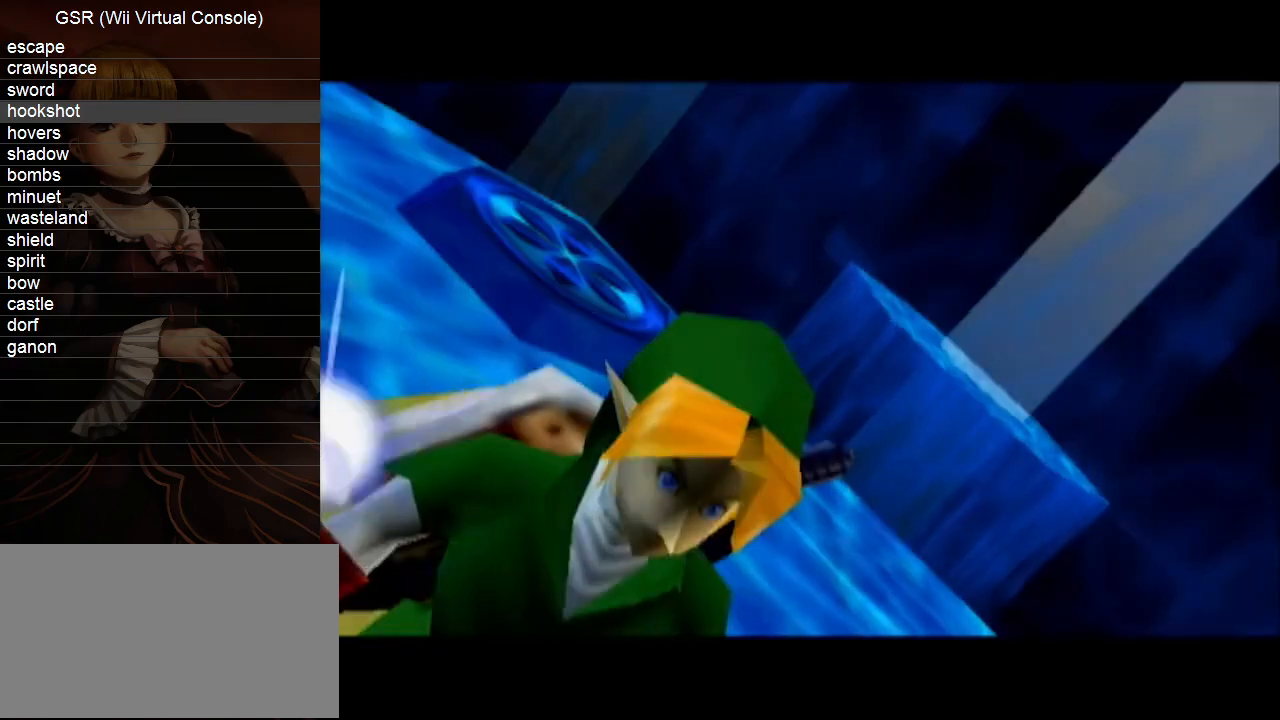
{"buttons": ["A", "B"], "left_stick": "center", "right_stick": "center", "events": [[17, "A", "up"], [83, "A", "down"], [200, "A", "up"], [267, "A", "down"], [350, "A", "up"], [450, "A", "down"]]}
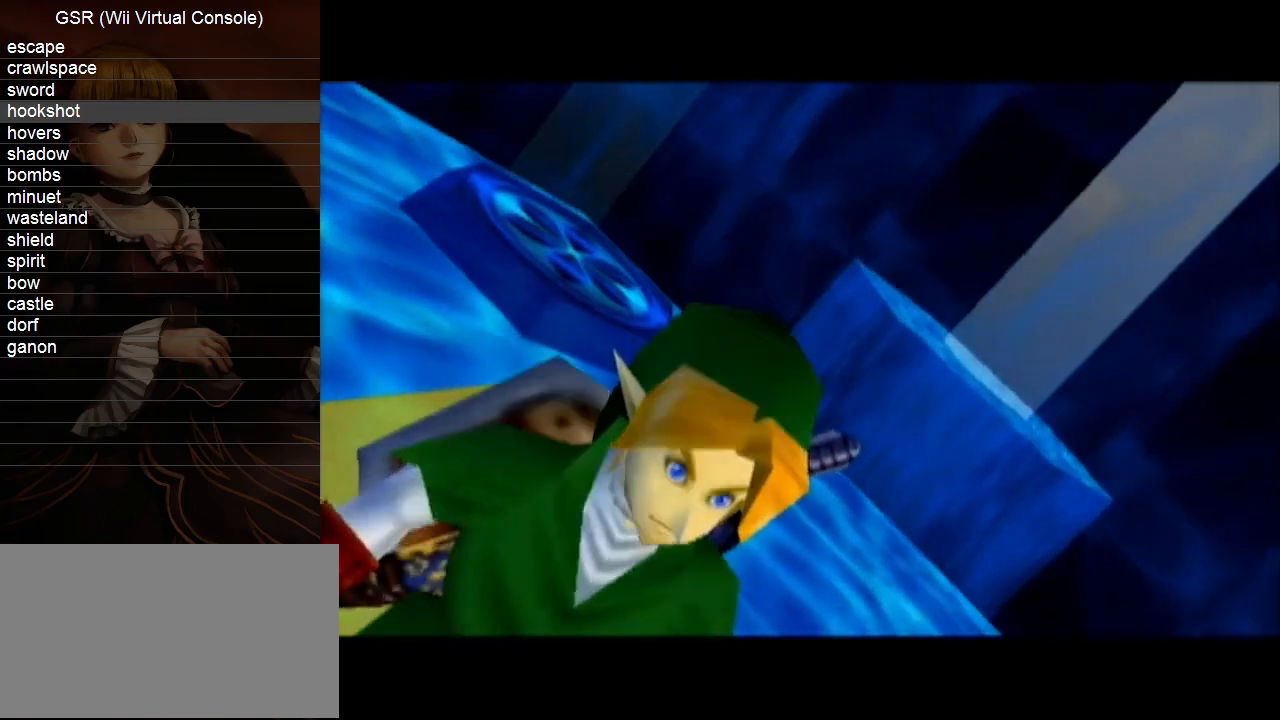
{"buttons": ["A", "B"], "left_stick": "center", "right_stick": "center", "events": [[17, "A", "up"], [117, "A", "down"], [200, "A", "up"], [267, "A", "down"], [367, "A", "up"], [450, "A", "down"]]}
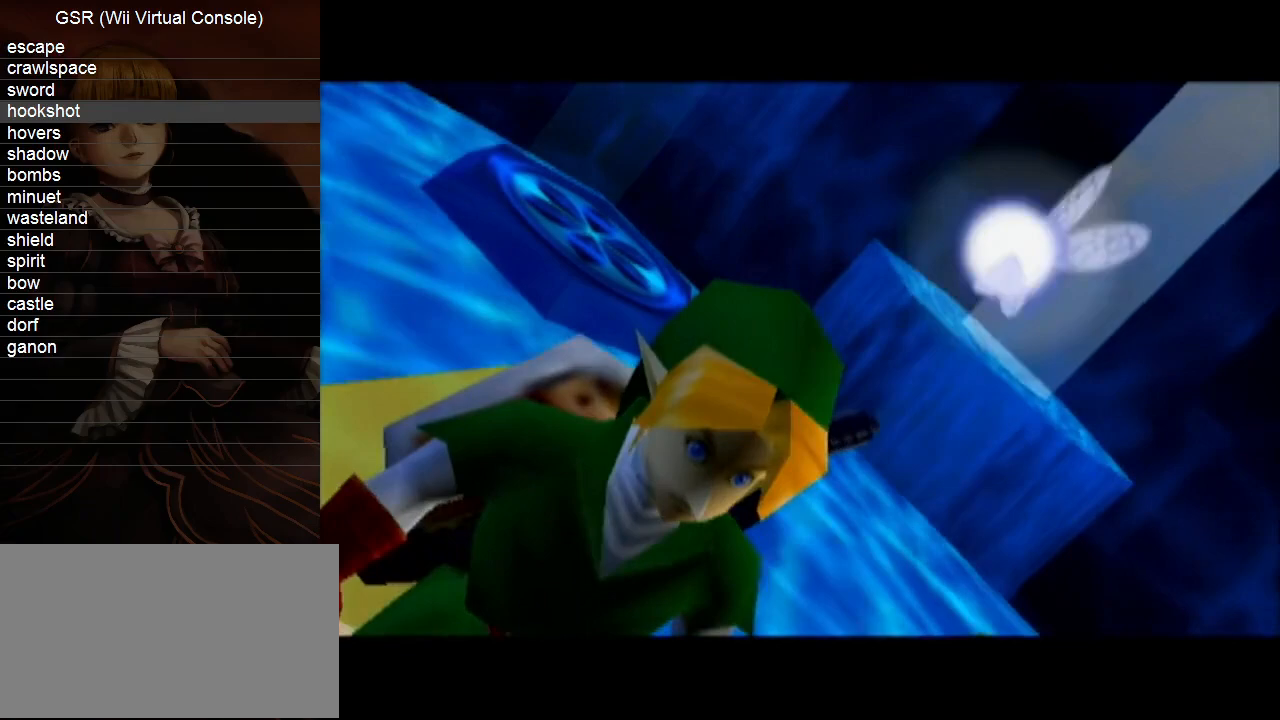
{"buttons": ["A", "B"], "left_stick": "center", "right_stick": "center", "events": [[50, "A", "up"], [117, "A", "down"], [200, "A", "up"], [267, "A", "down"], [383, "A", "up"], [450, "A", "down"]]}
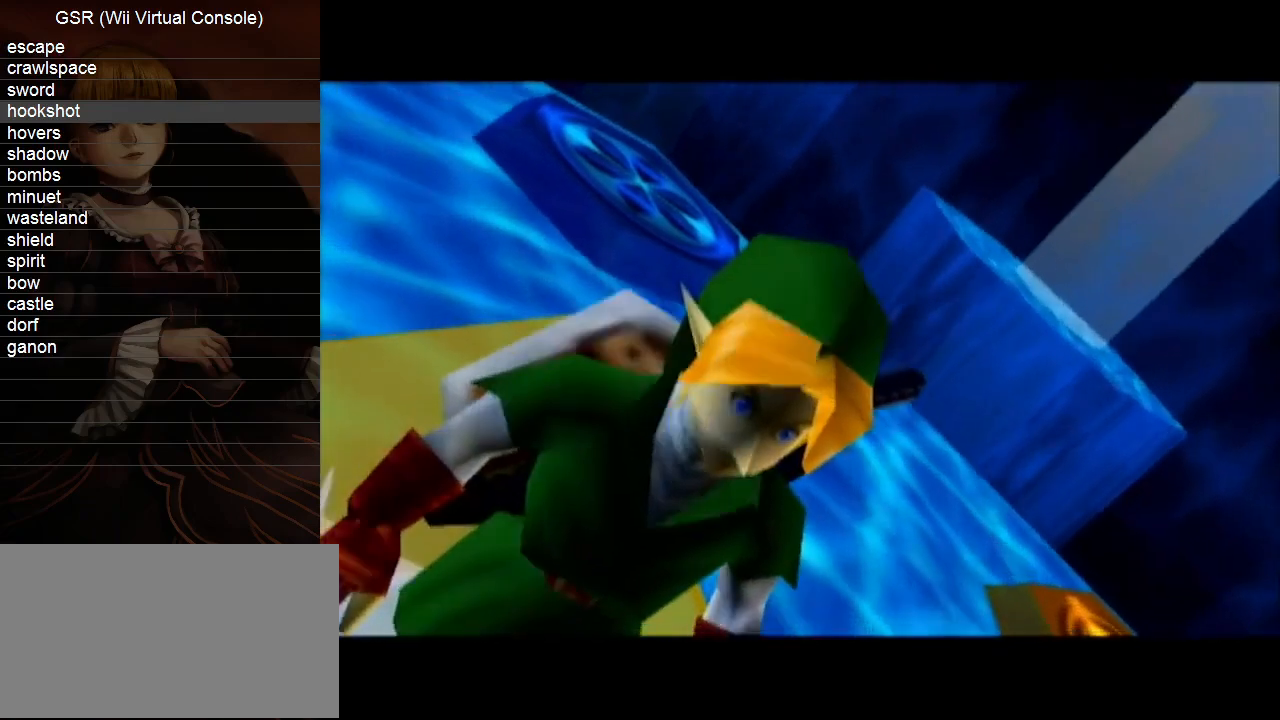
{"buttons": ["A", "B"], "left_stick": "center", "right_stick": "center", "events": [[50, "A", "up"], [100, "A", "down"], [200, "A", "up"], [267, "A", "down"], [383, "A", "up"], [450, "A", "down"]]}
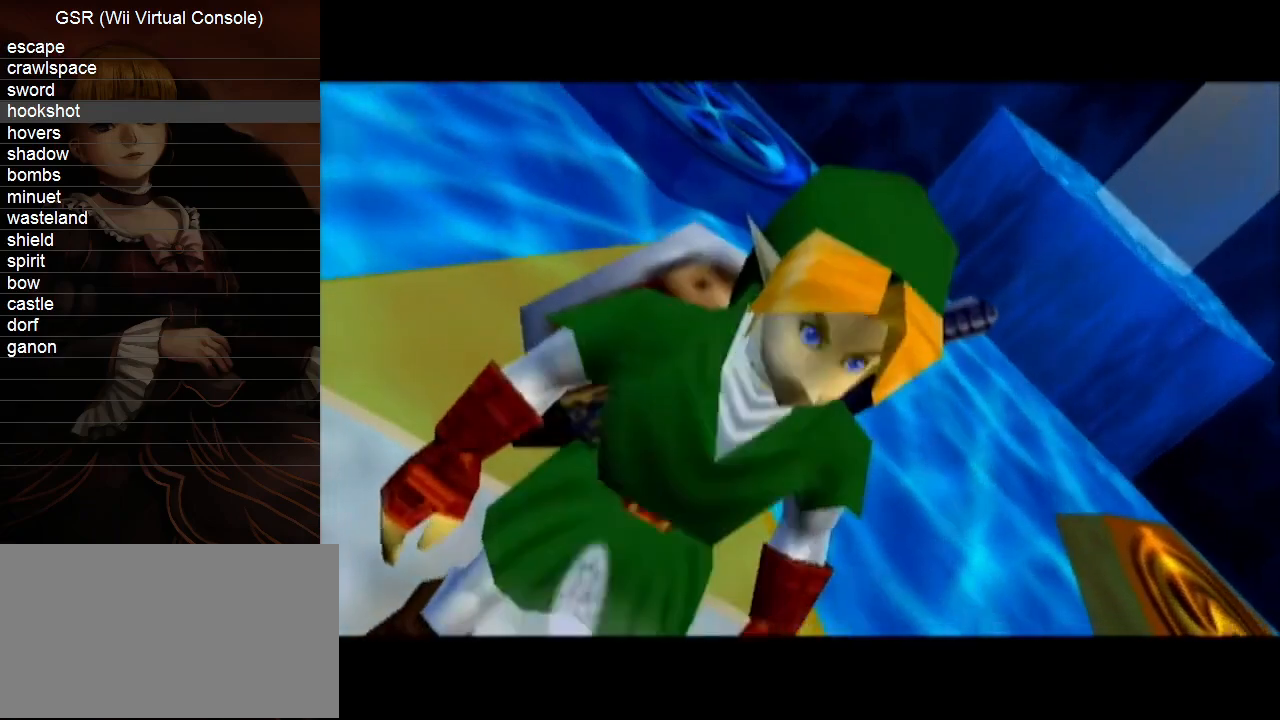
{"buttons": ["A"], "left_stick": "center", "right_stick": "center"}
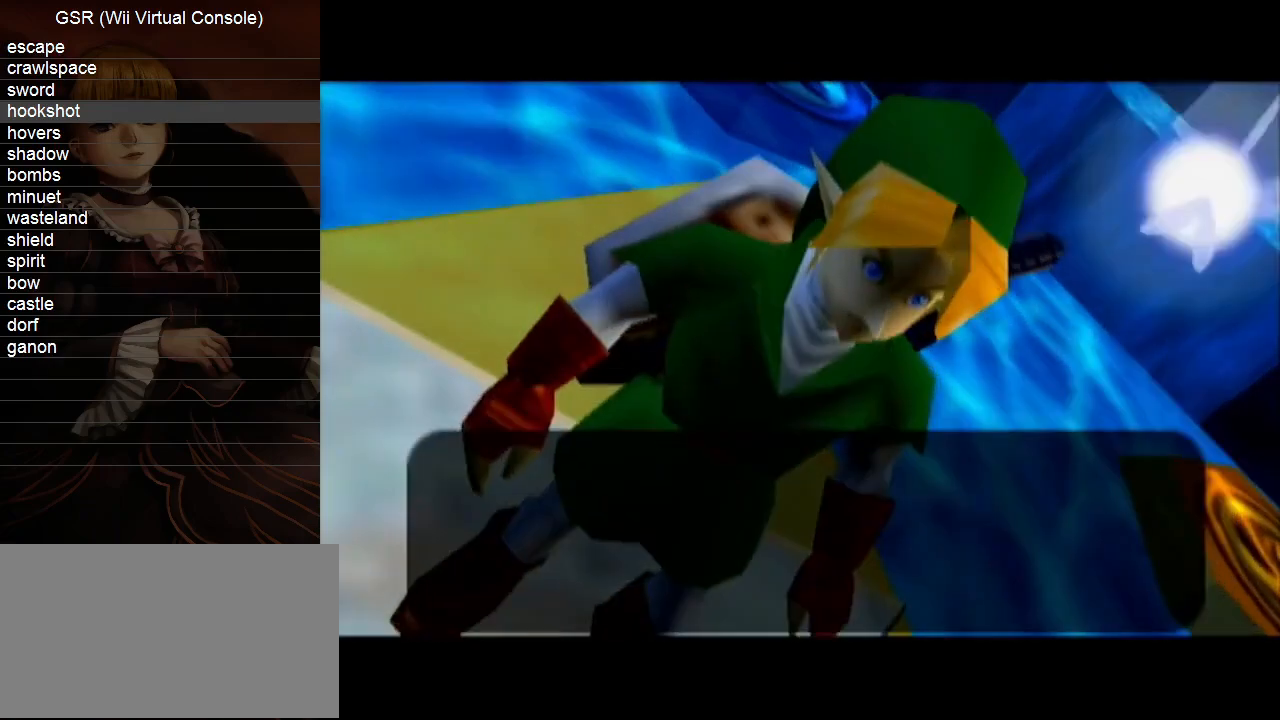
{"buttons": [], "left_stick": "center", "right_stick": "center", "events": [[83, "A", "up"], [133, "A", "down"], [267, "A", "up"], [333, "A", "down"], [417, "A", "up"]]}
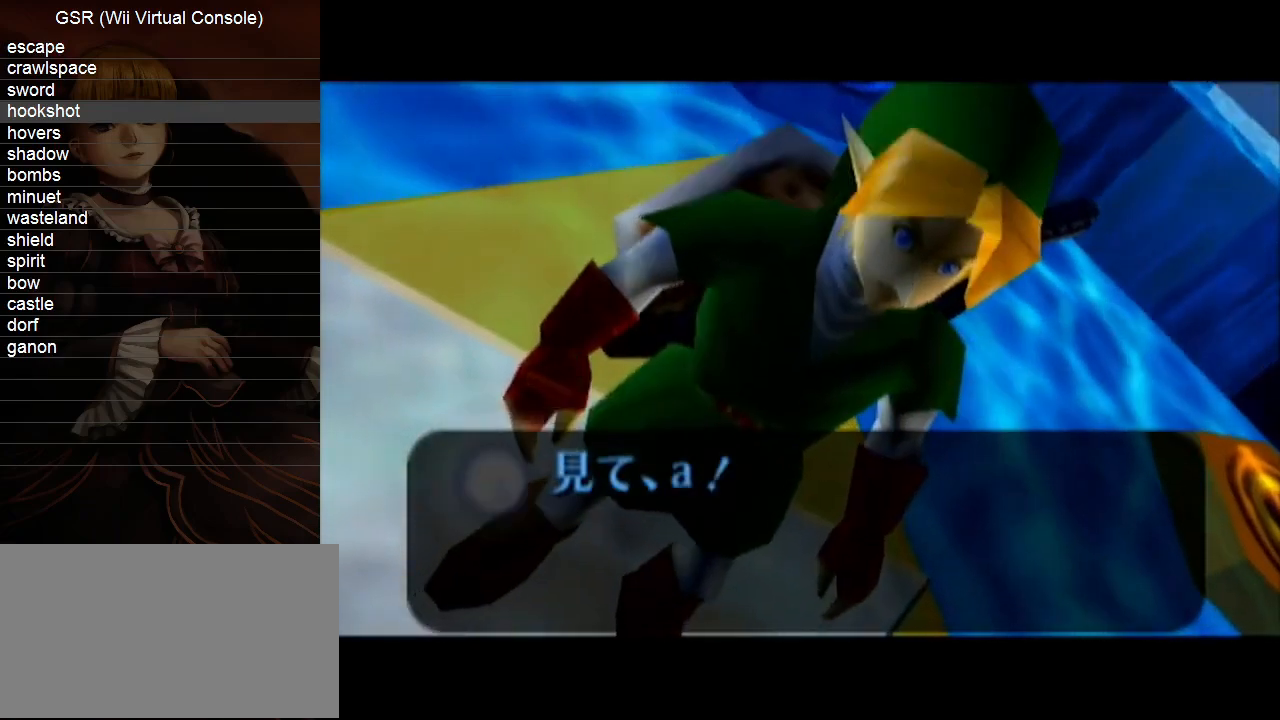
{"buttons": [], "left_stick": "center", "right_stick": "center", "events": [[17, "A", "down"], [117, "A", "up"], [167, "A", "down"], [267, "A", "up"], [350, "A", "down"], [450, "A", "up"]]}
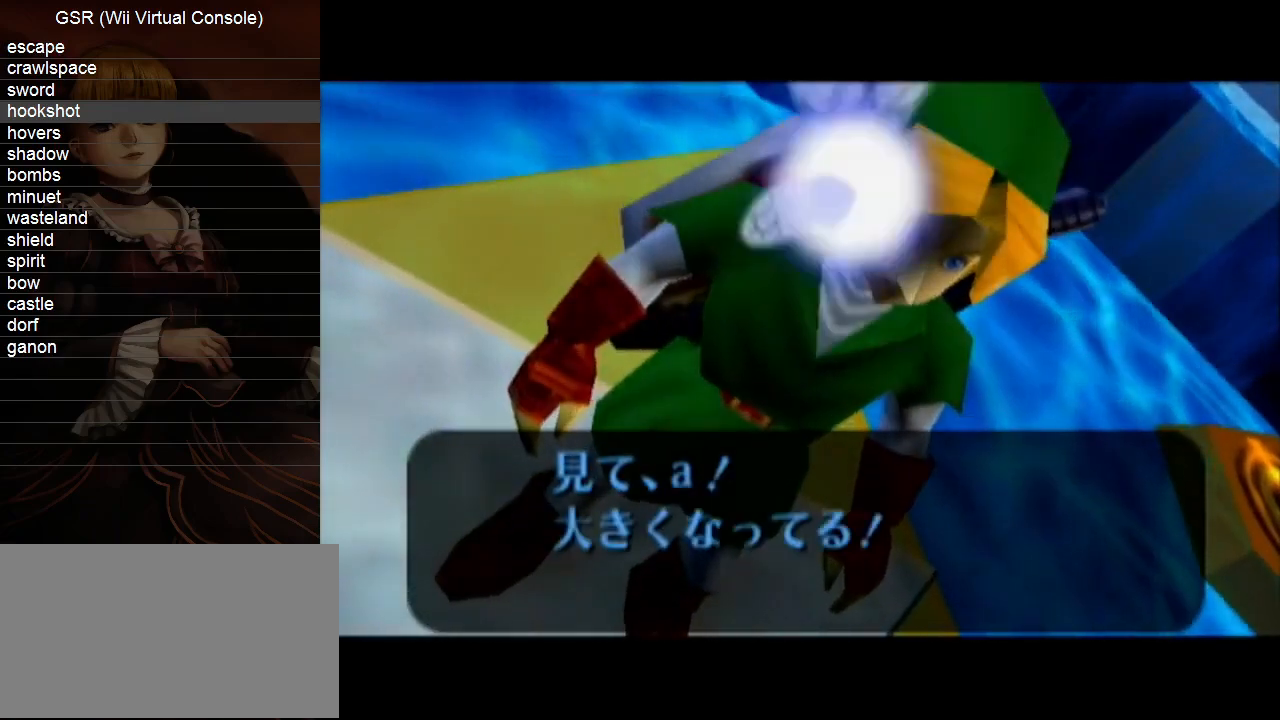
{"buttons": [], "left_stick": "center", "right_stick": "center", "events": [[17, "A", "down"], [117, "A", "up"], [167, "A", "down"], [300, "A", "up"], [350, "A", "down"], [450, "A", "up"]]}
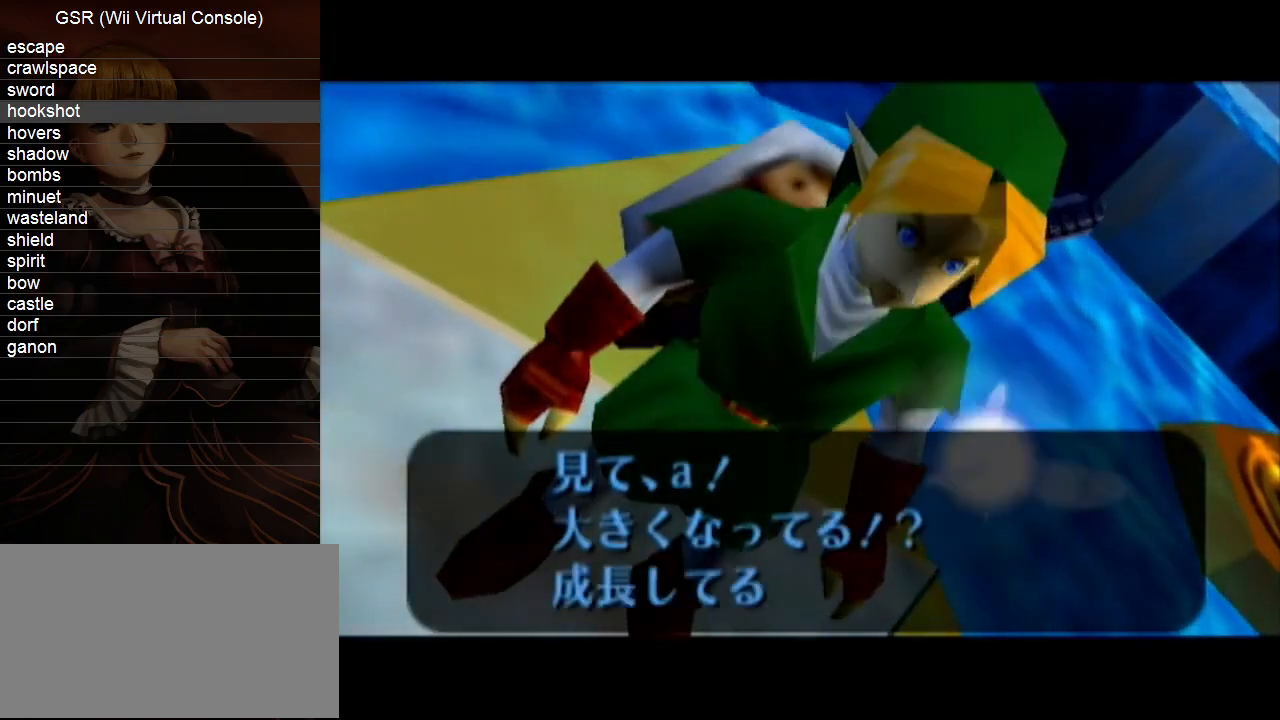
{"buttons": [], "left_stick": "center", "right_stick": "center", "events": [[17, "A", "down"], [133, "A", "up"], [200, "A", "down"], [300, "A", "up"], [367, "A", "down"], [450, "A", "up"]]}
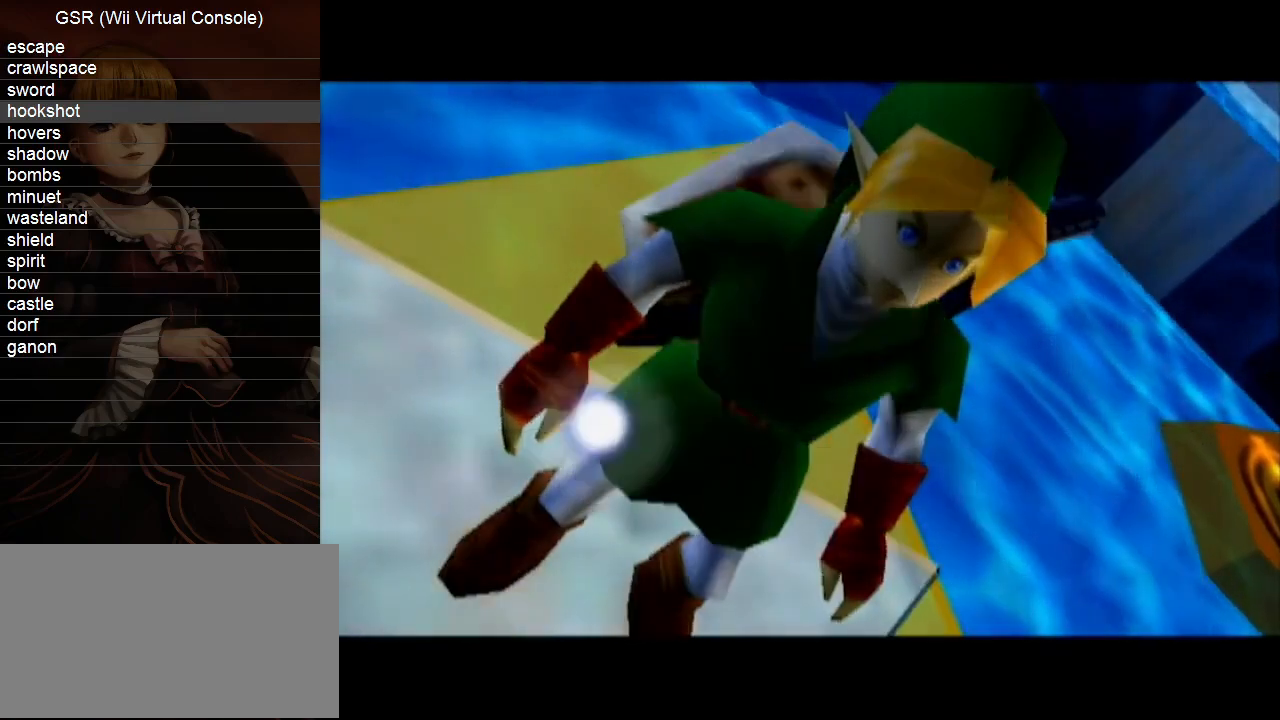
{"buttons": ["A"], "left_stick": "center", "right_stick": "center", "events": [[17, "A", "down"], [133, "A", "up"], [167, "A", "down"], [267, "A", "up"], [333, "A", "down"], [450, "A", "up"], [483, "A", "down"]]}
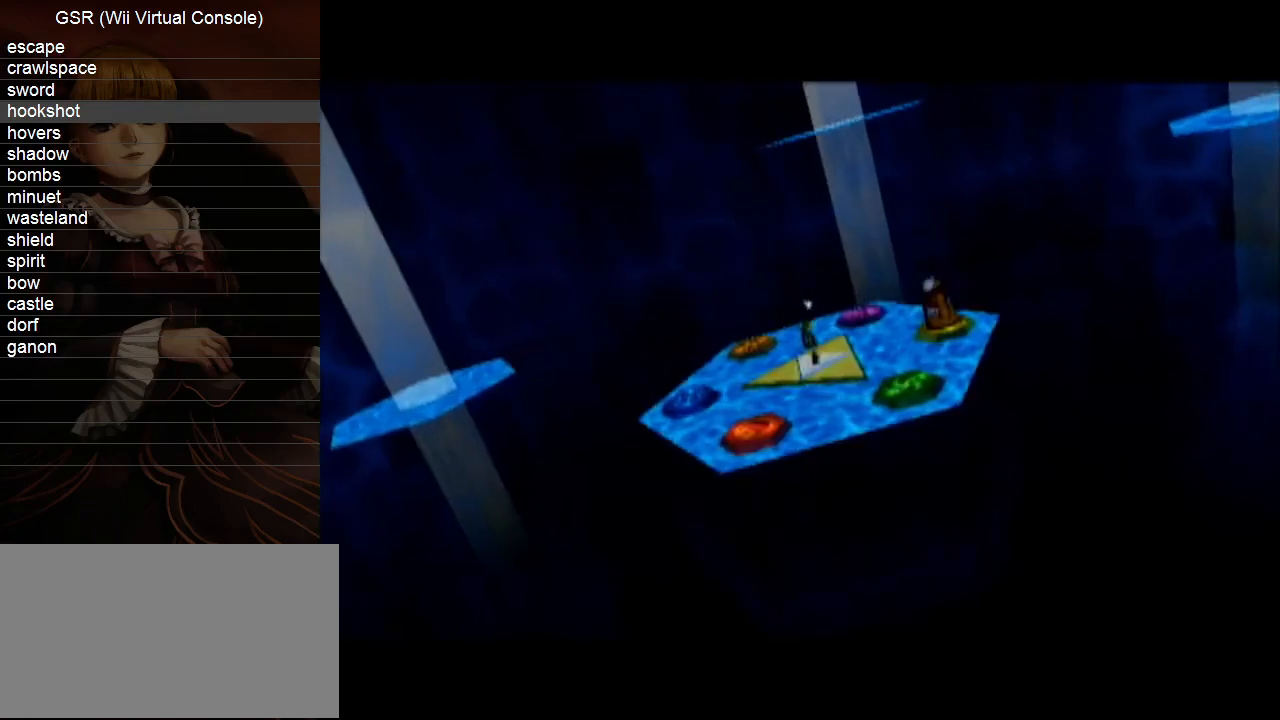
{"buttons": ["A", "B"], "left_stick": "center", "right_stick": "center"}
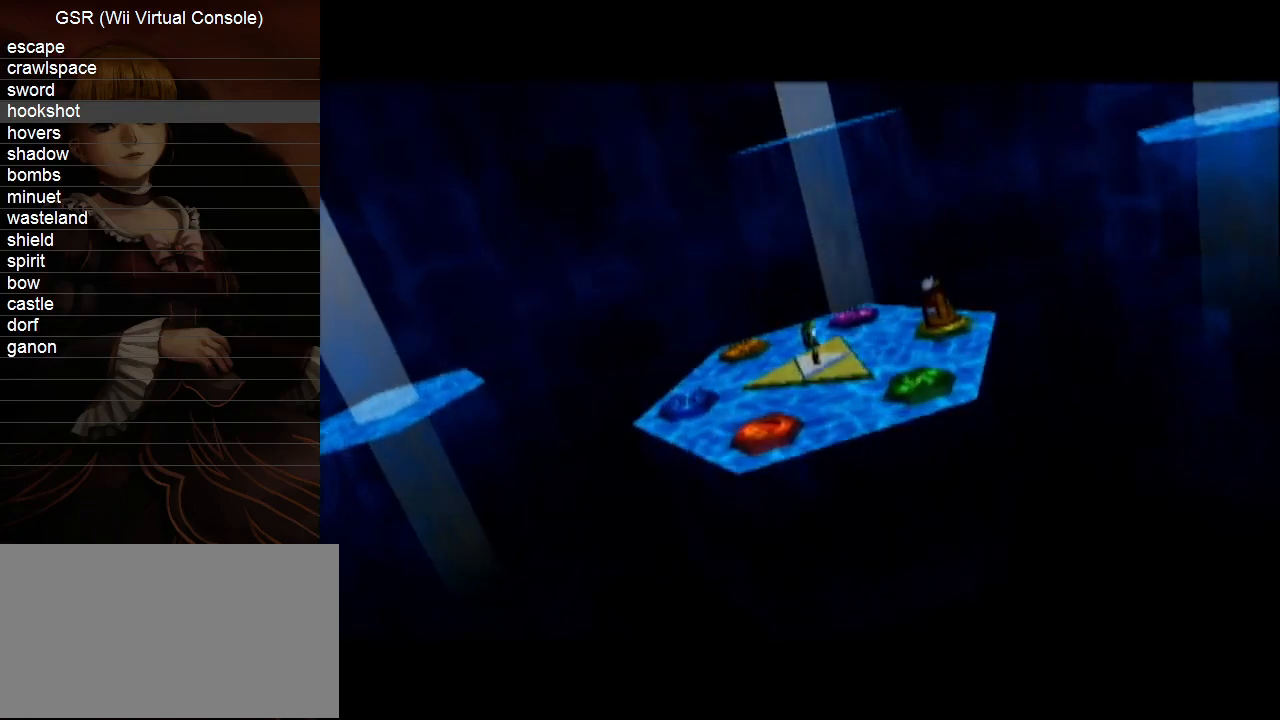
{"buttons": ["B"], "left_stick": "center", "right_stick": "center", "events": [[83, "A", "up"], [267, "A", "down"], [350, "A", "up"], [417, "A", "down"], [483, "A", "up"]]}
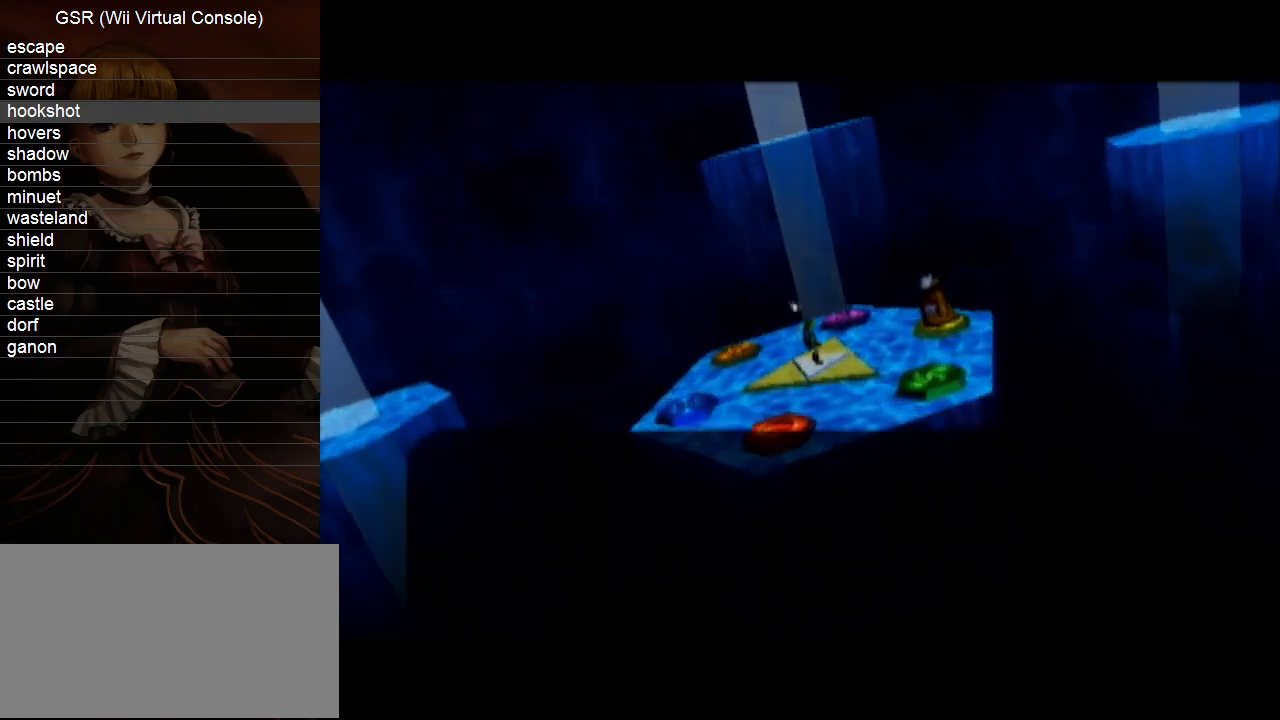
{"buttons": ["B"], "left_stick": "center", "right_stick": "center", "events": [[83, "A", "down"], [133, "A", "up"], [233, "A", "down"], [300, "A", "up"], [383, "A", "down"], [450, "A", "up"]]}
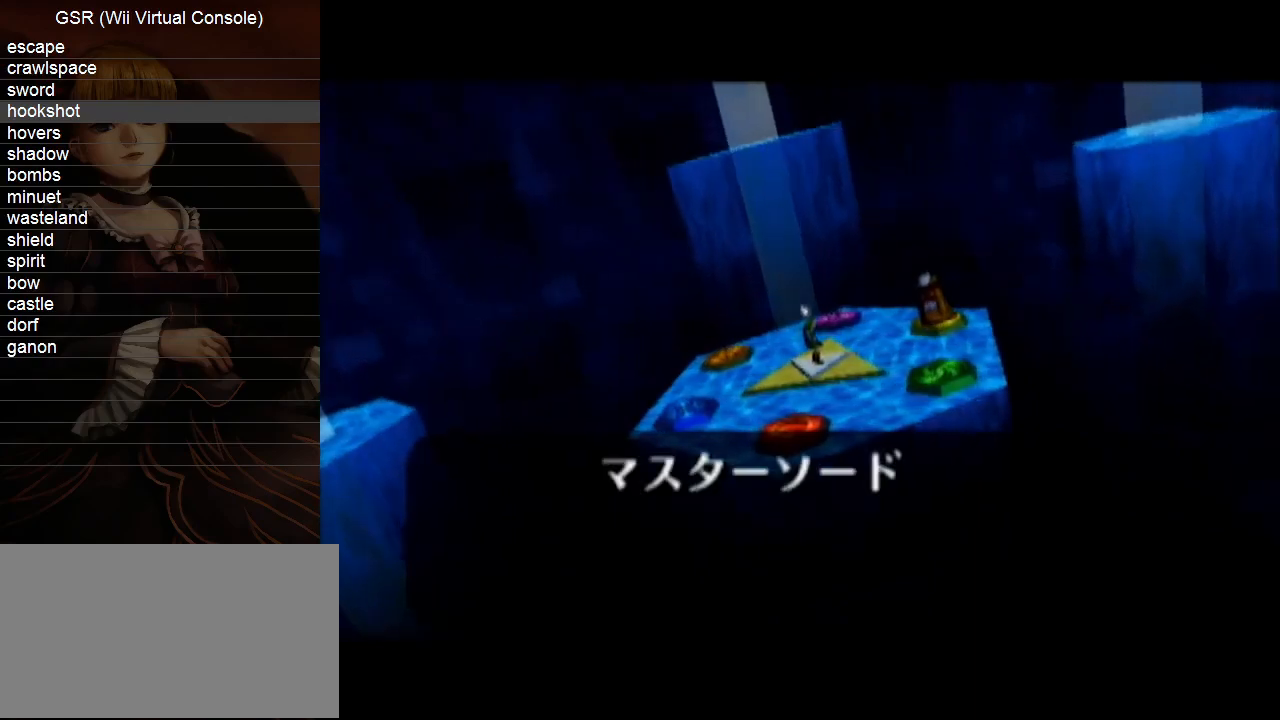
{"buttons": ["A", "B"], "left_stick": "center", "right_stick": "center", "events": [[50, "A", "down"], [117, "A", "up"], [200, "A", "down"], [267, "A", "up"], [367, "A", "down"], [417, "A", "up"], [483, "A", "down"]]}
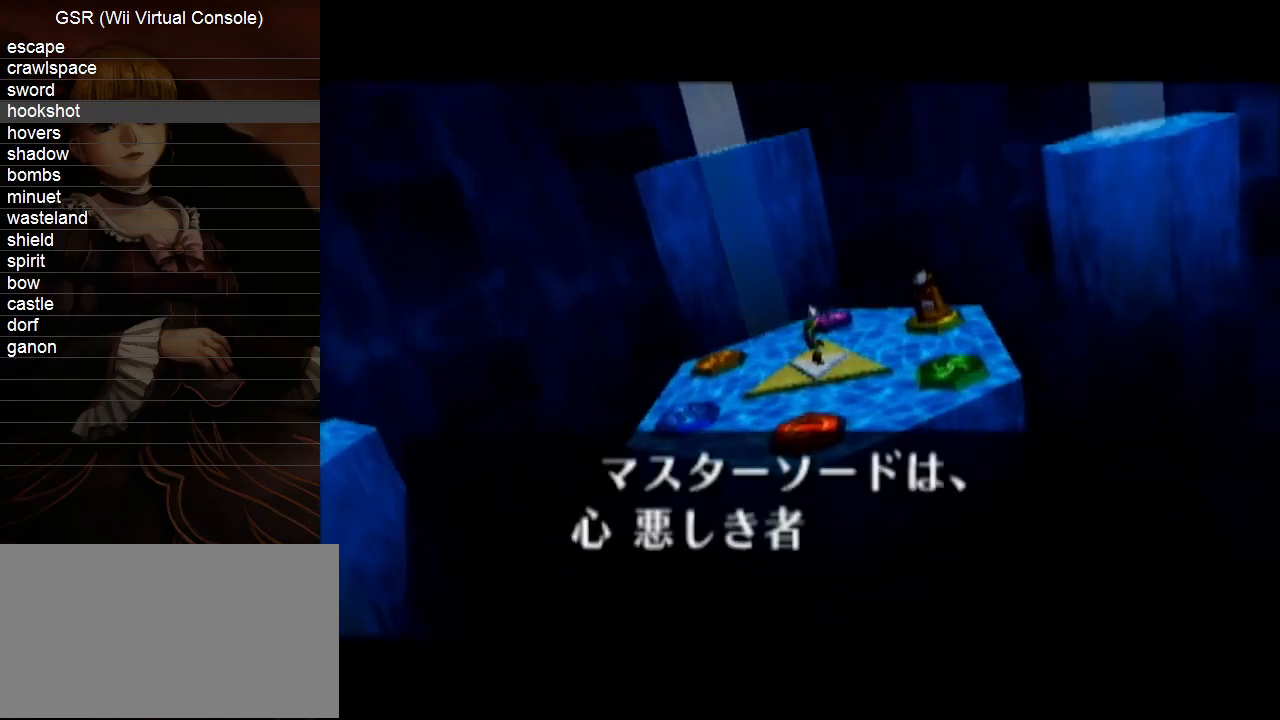
{"buttons": ["A", "B"], "left_stick": "center", "right_stick": "center", "events": [[83, "A", "up"], [167, "A", "down"], [233, "A", "up"], [333, "A", "down"], [383, "A", "up"], [450, "A", "down"]]}
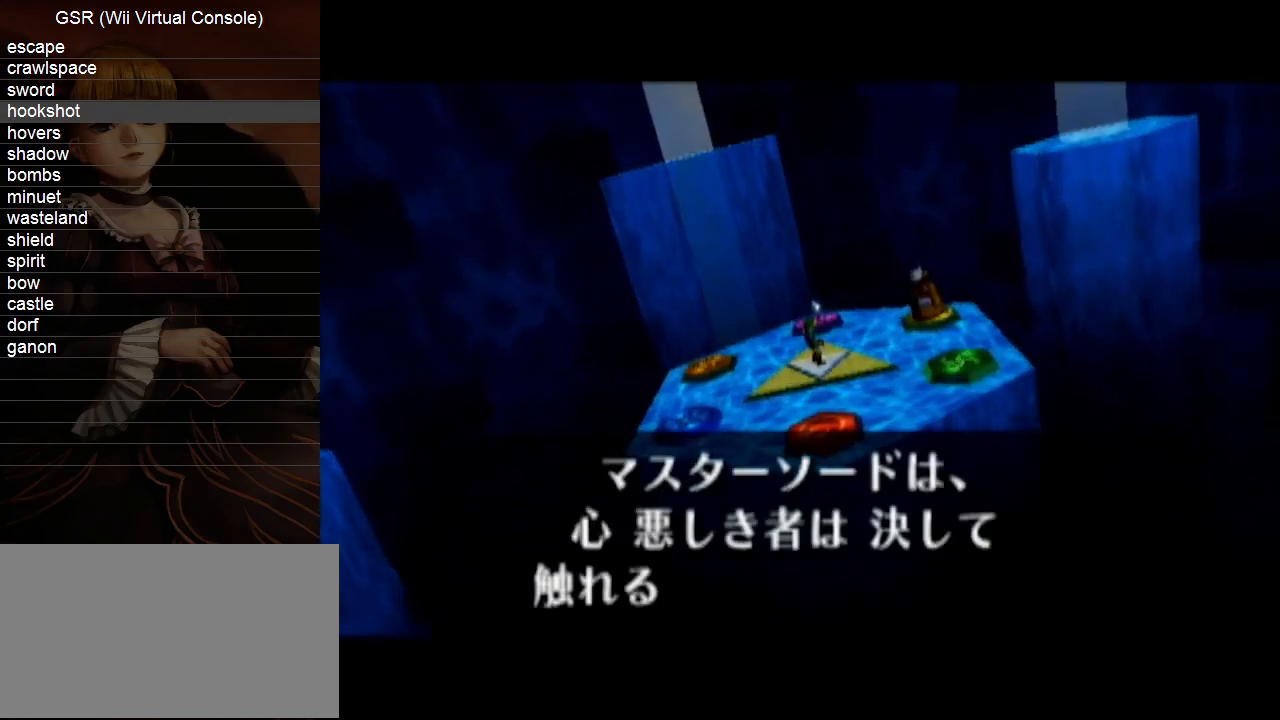
{"buttons": ["B"], "left_stick": "center", "right_stick": "center", "events": [[50, "A", "up"], [133, "A", "down"], [167, "A", "up"], [300, "A", "down"], [367, "A", "up"], [450, "A", "down"], [483, "A", "up"]]}
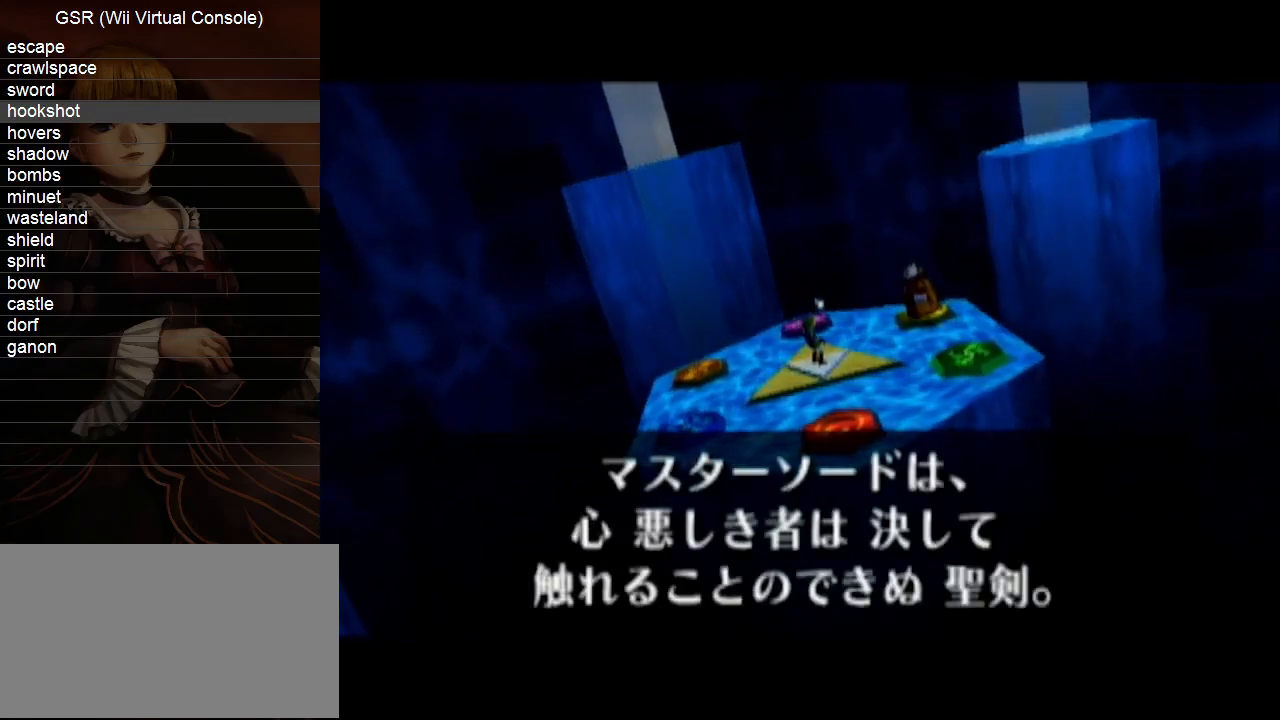
{"buttons": ["B"], "left_stick": "center", "right_stick": "center", "events": [[100, "A", "down"], [167, "A", "up"], [233, "A", "down"], [333, "A", "up"], [417, "A", "down"], [483, "A", "up"]]}
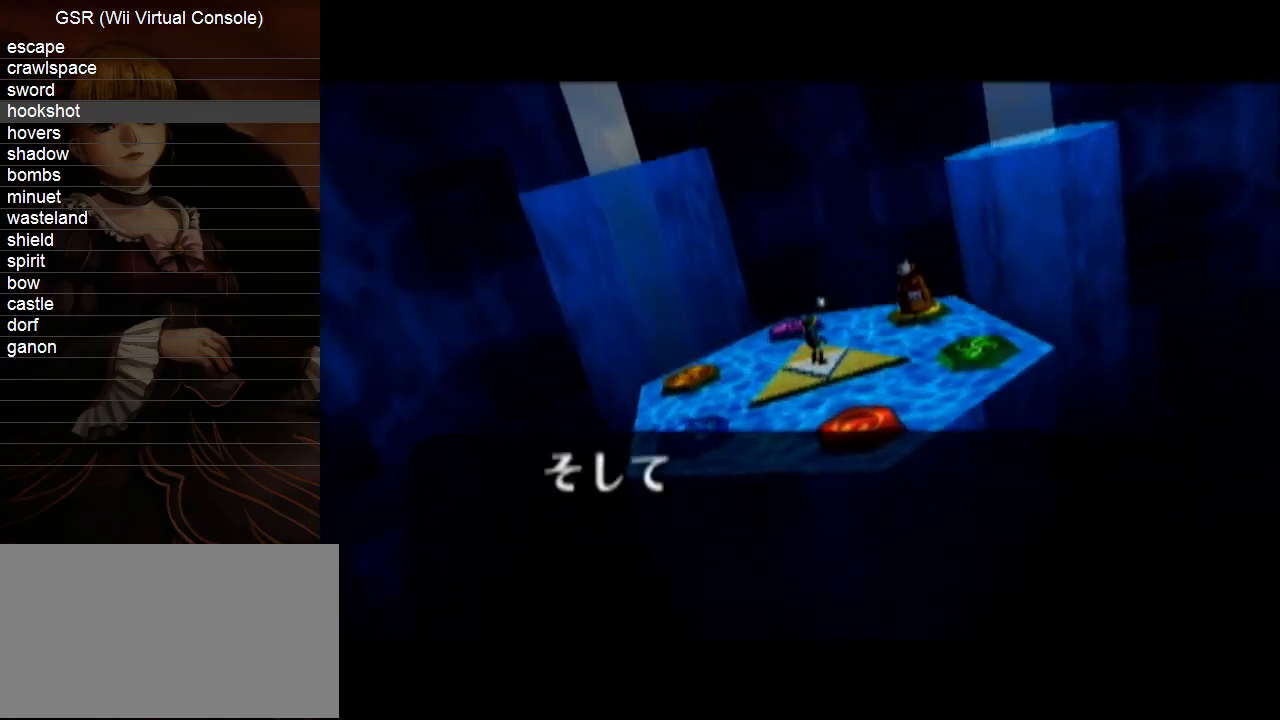
{"buttons": ["B"], "left_stick": "center", "right_stick": "center", "events": [[83, "A", "down"], [133, "A", "up"], [233, "A", "down"], [333, "A", "up"], [383, "A", "down"], [450, "A", "up"]]}
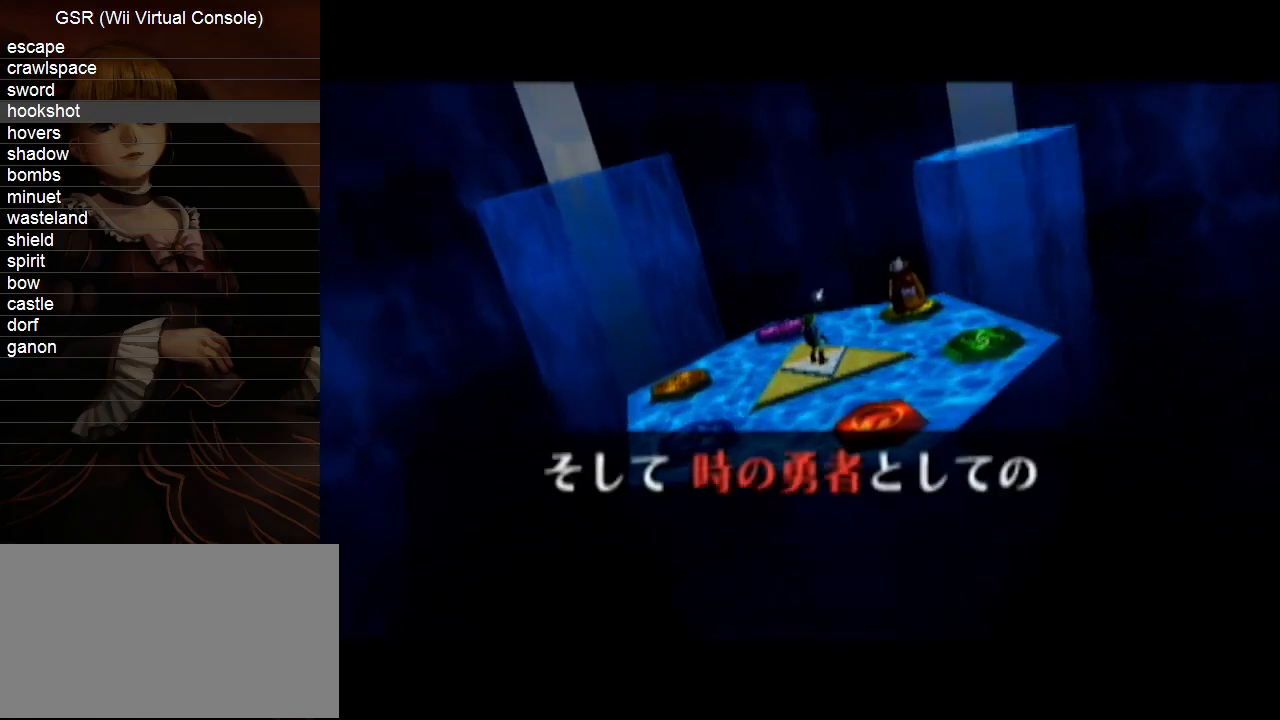
{"buttons": [], "left_stick": "center", "right_stick": "center"}
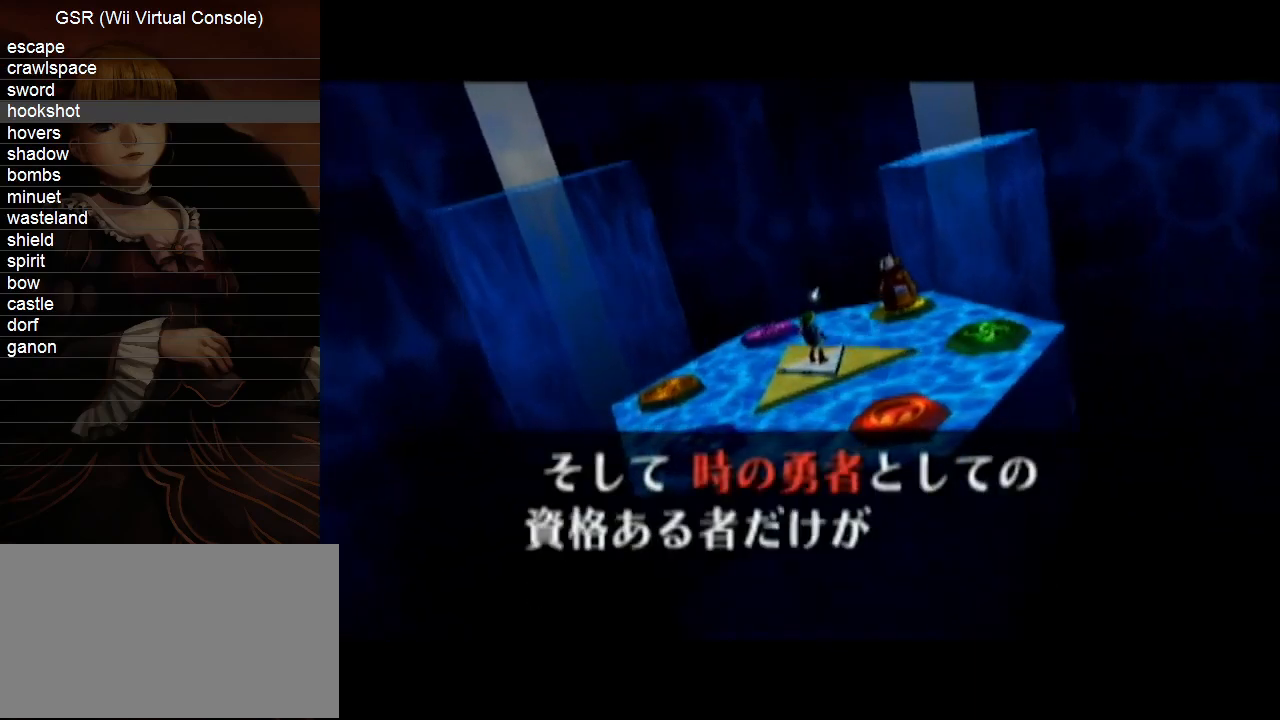
{"buttons": ["A"], "left_stick": "center", "right_stick": "center", "events": [[50, "A", "down"], [100, "A", "up"], [167, "A", "down"], [267, "A", "up"], [367, "A", "down"], [417, "A", "up"], [483, "A", "down"]]}
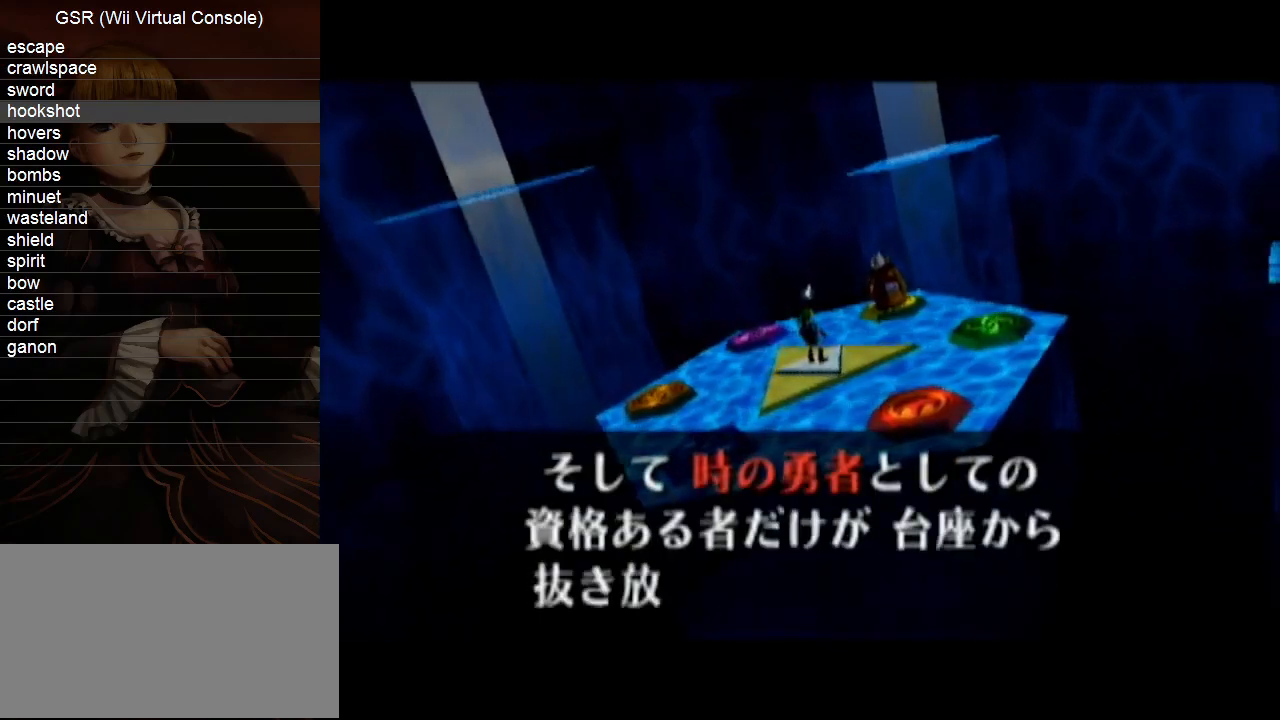
{"buttons": ["A"], "left_stick": "center", "right_stick": "center", "events": [[83, "A", "up"], [167, "A", "down"], [200, "A", "up"], [333, "A", "down"], [383, "A", "up"], [450, "A", "down"]]}
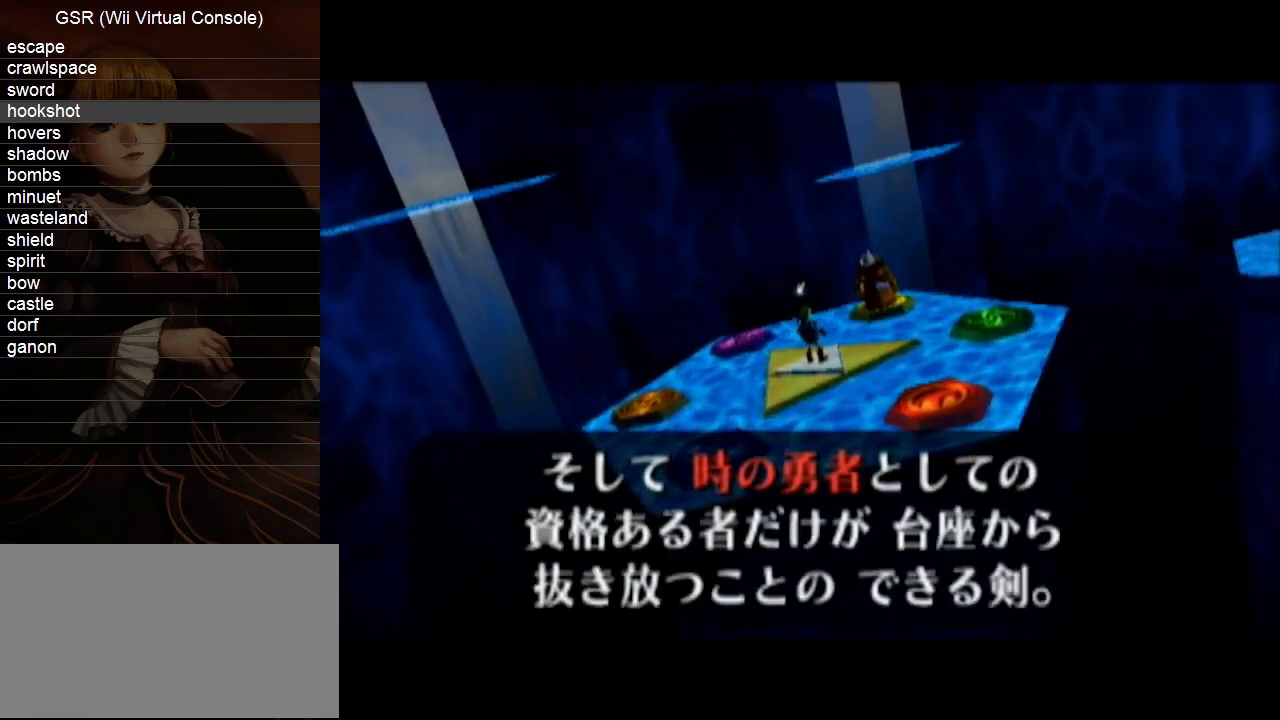
{"buttons": ["A", "B"], "left_stick": "center", "right_stick": "center"}
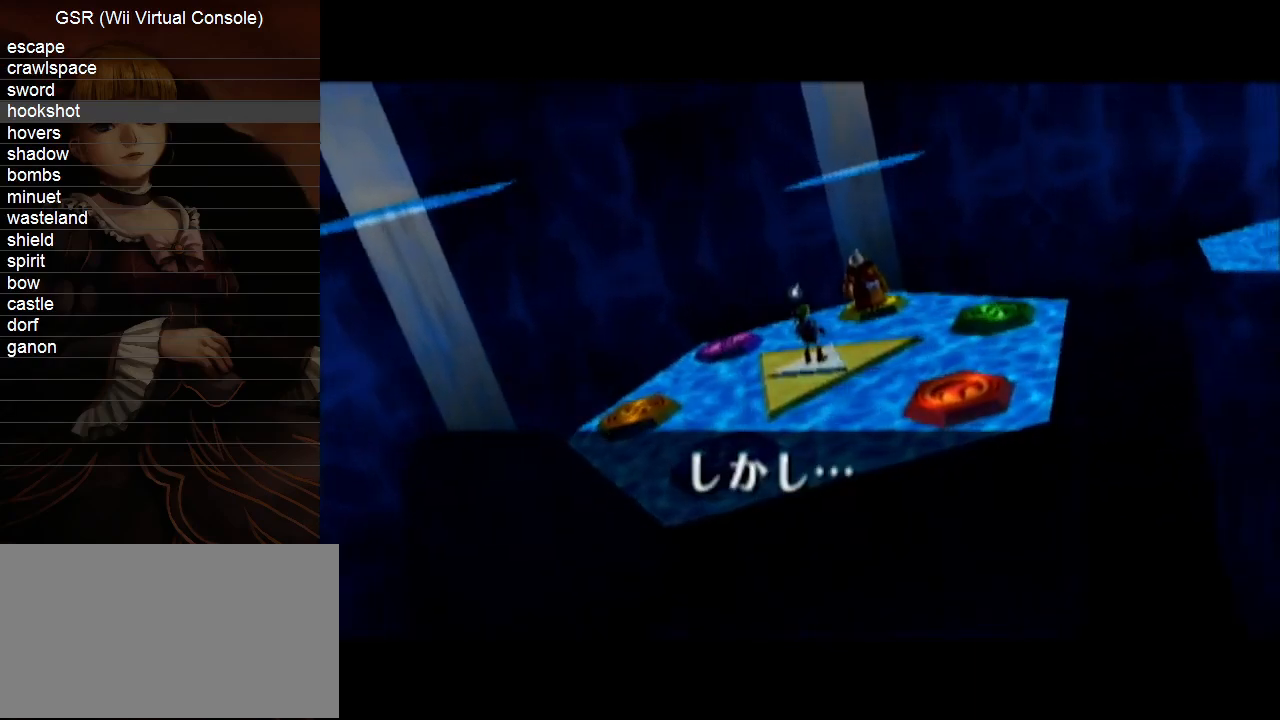
{"buttons": [], "left_stick": "center", "right_stick": "center"}
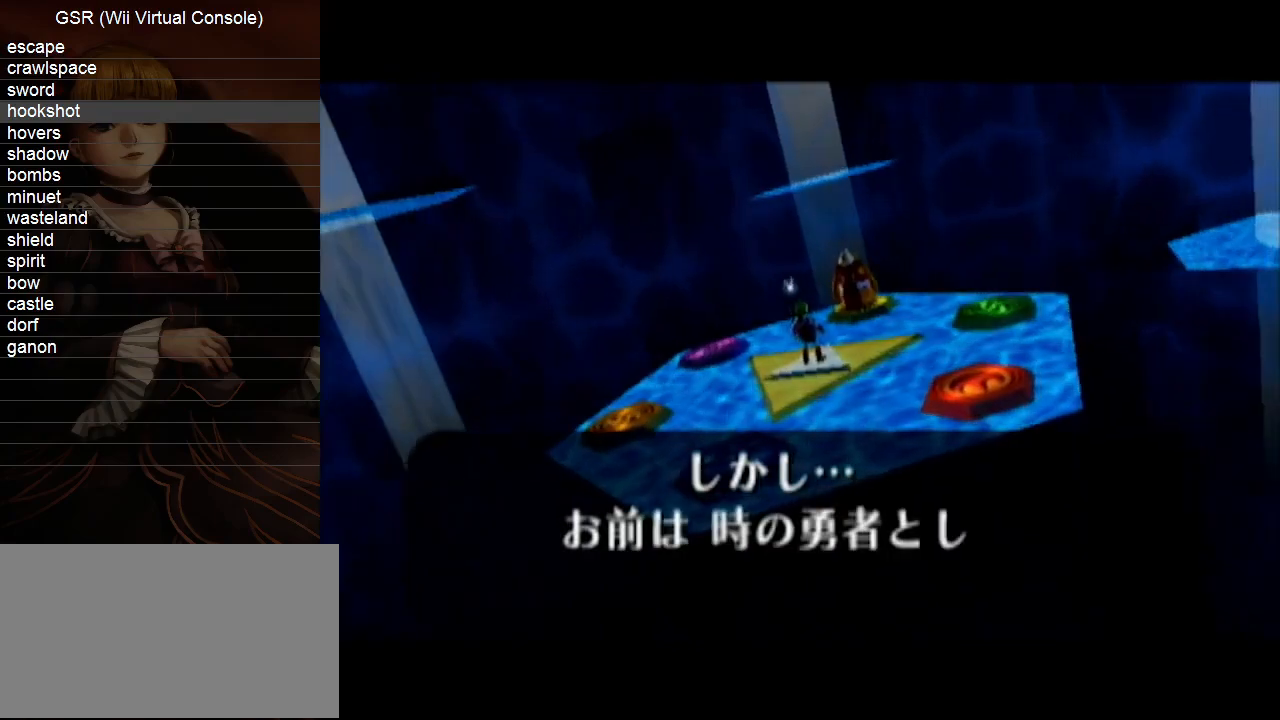
{"buttons": ["B"], "left_stick": "center", "right_stick": "center"}